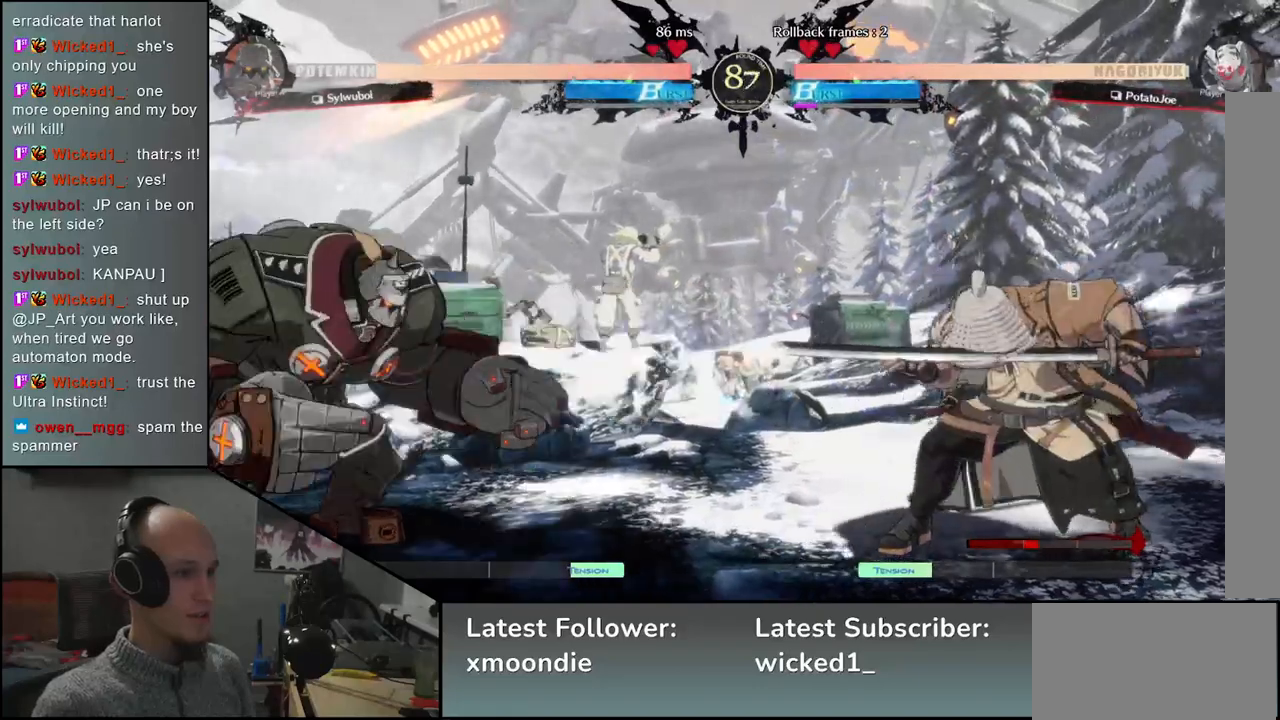
Gameplay with a controller (arcade stick); each line is a JSON object with the inputs held at the frame after it. "events" lists button and stick changes between this image and that frame as [ms after this image, input, new state], when the widget could be followed in between. Not read: L3 R3 TRIANGLE other_buttons.
{"buttons": [], "left_stick": "right", "events": [[183, "left_stick", "right"]]}
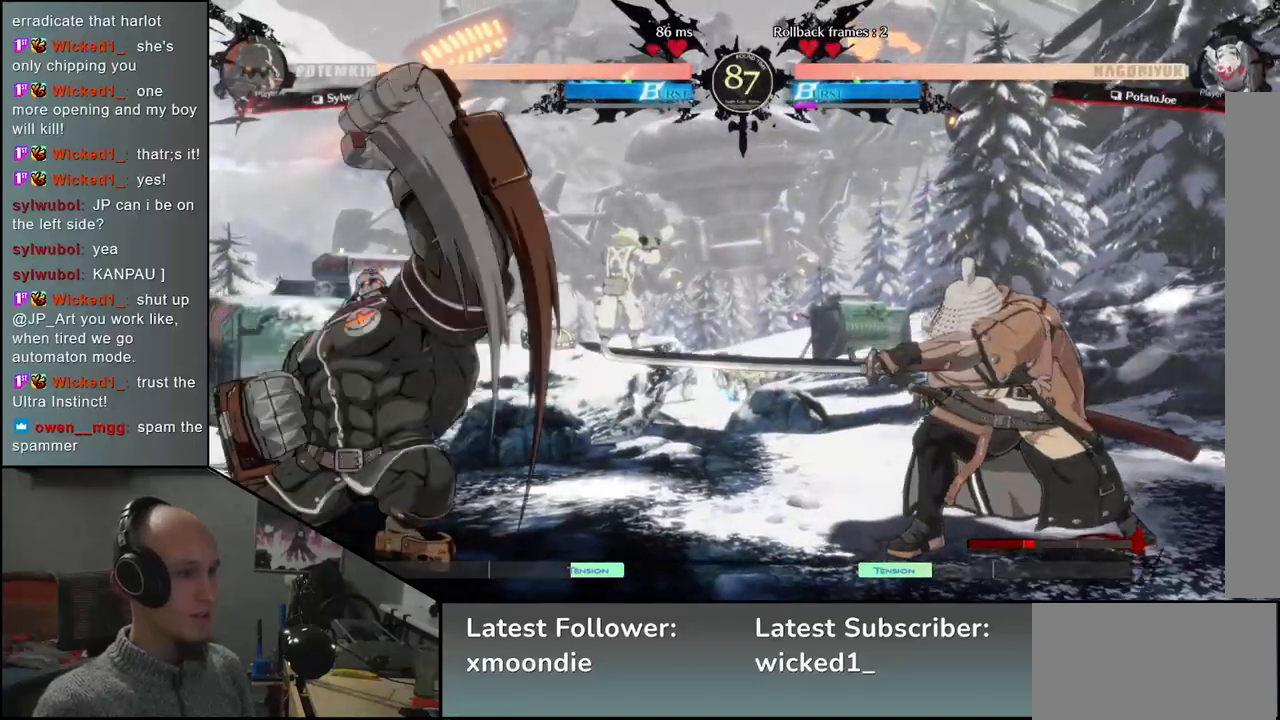
{"buttons": [], "left_stick": "down", "events": [[483, "left_stick", "down"]]}
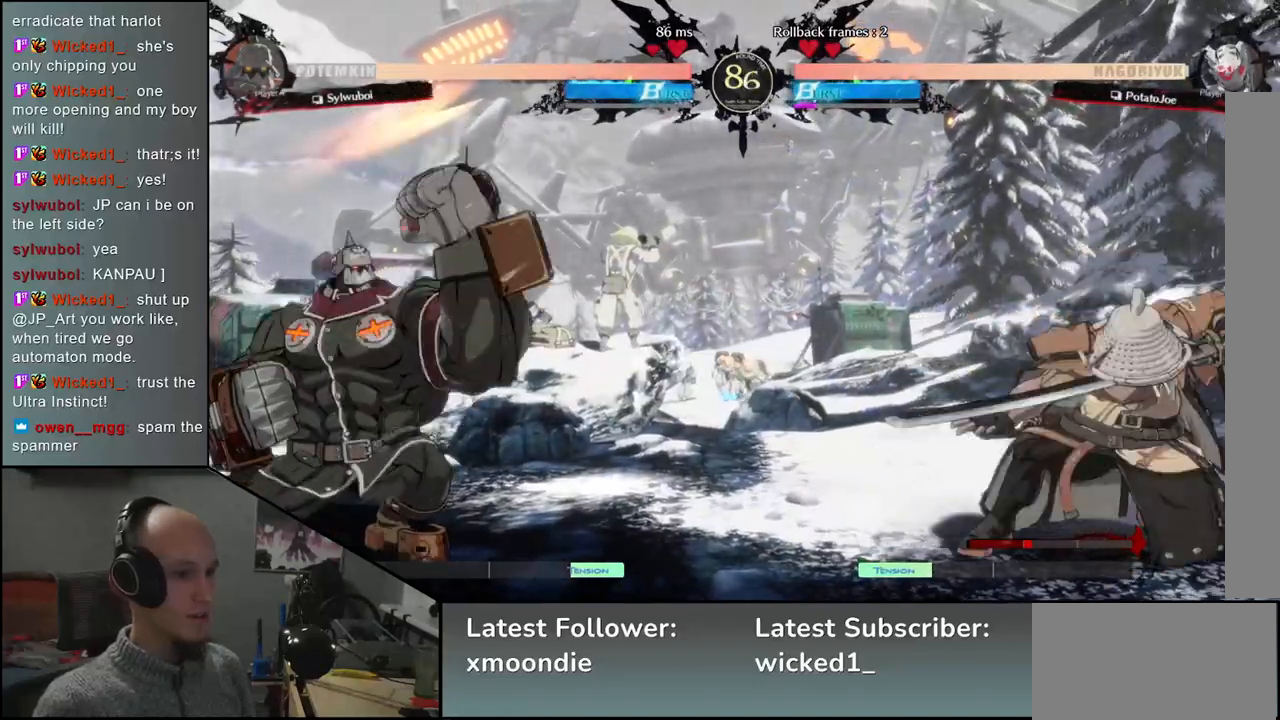
{"buttons": [], "left_stick": "center", "events": [[17, "left_stick", "left"], [150, "left_stick", "right"], [217, "left_stick", "down"], [267, "left_stick", "left"], [300, "L2", "down"], [367, "L2", "up"], [367, "left_stick", "center"]]}
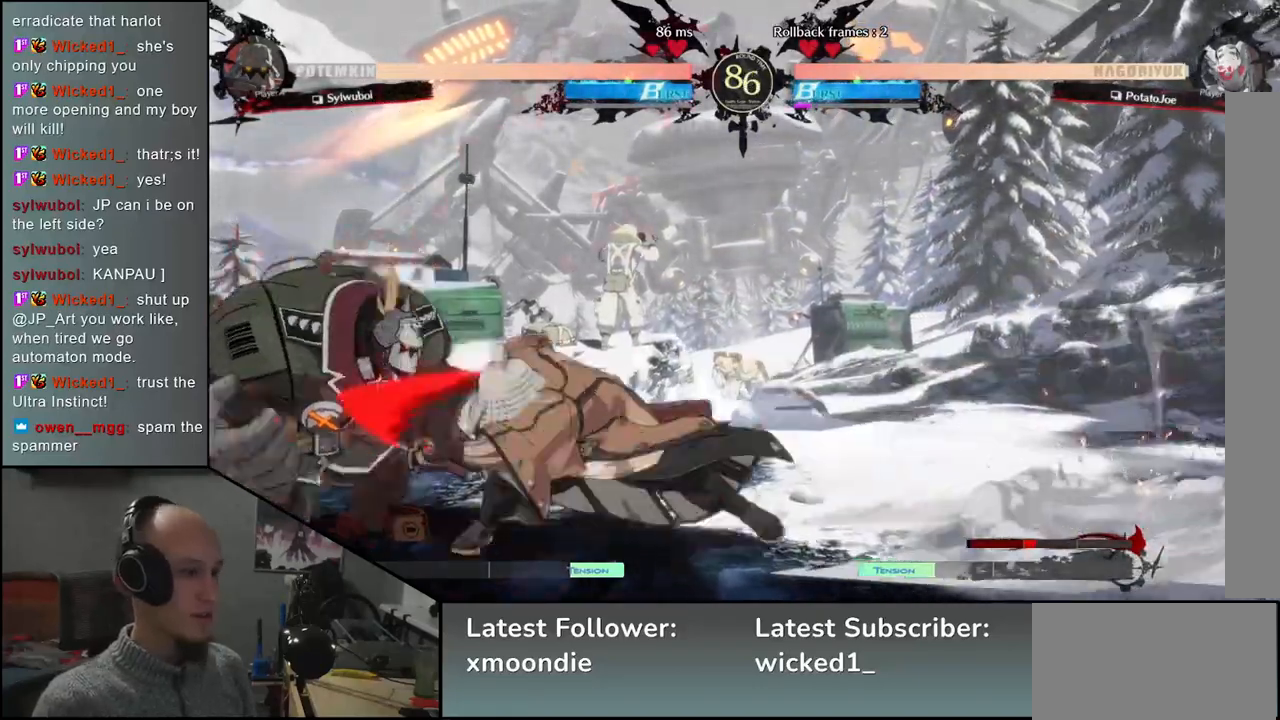
{"buttons": [], "left_stick": "center", "events": []}
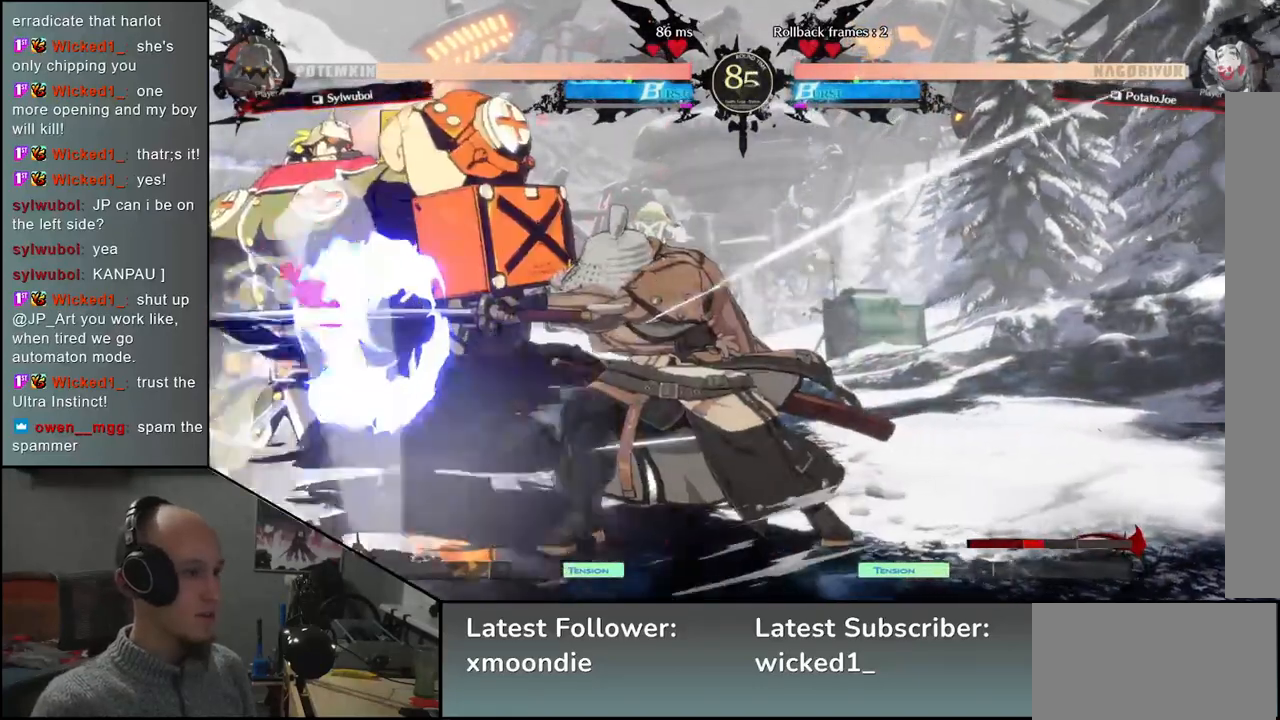
{"buttons": [], "left_stick": "right", "events": [[483, "left_stick", "right"]]}
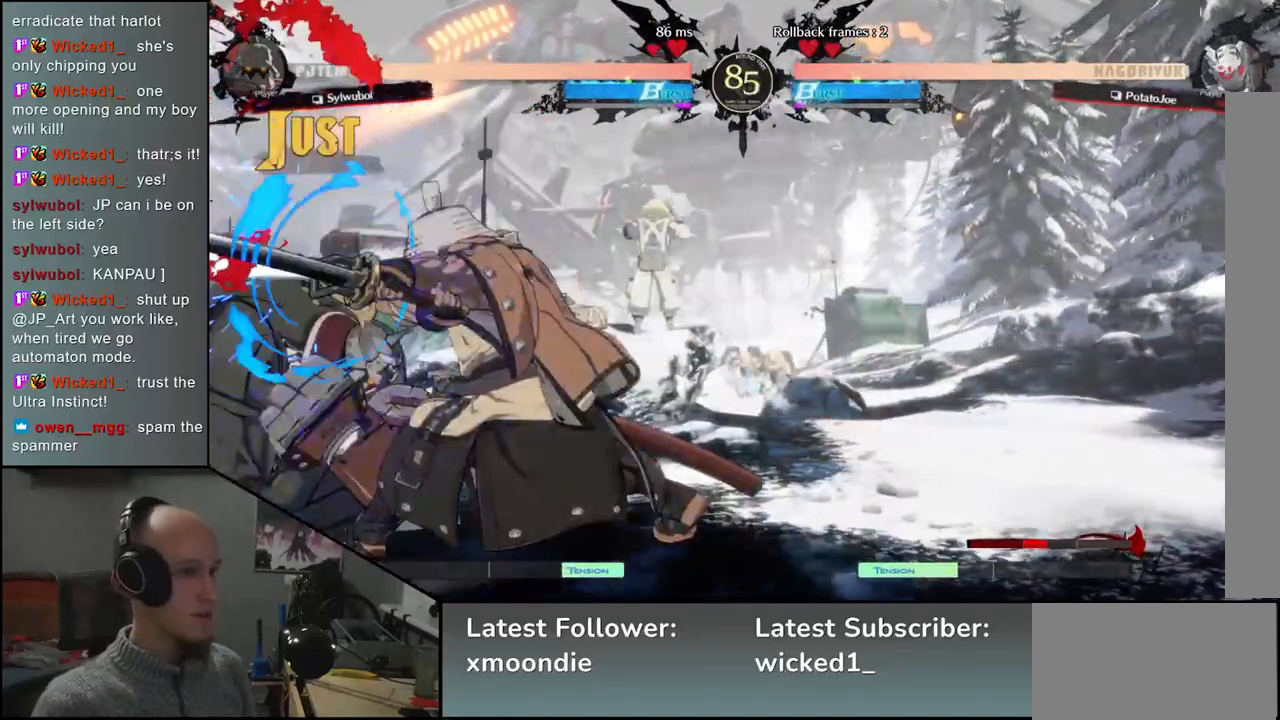
{"buttons": [], "left_stick": "center", "events": [[67, "left_stick", "down"], [117, "left_stick", "left"], [133, "L1", "down"], [217, "L1", "up"], [217, "left_stick", "center"]]}
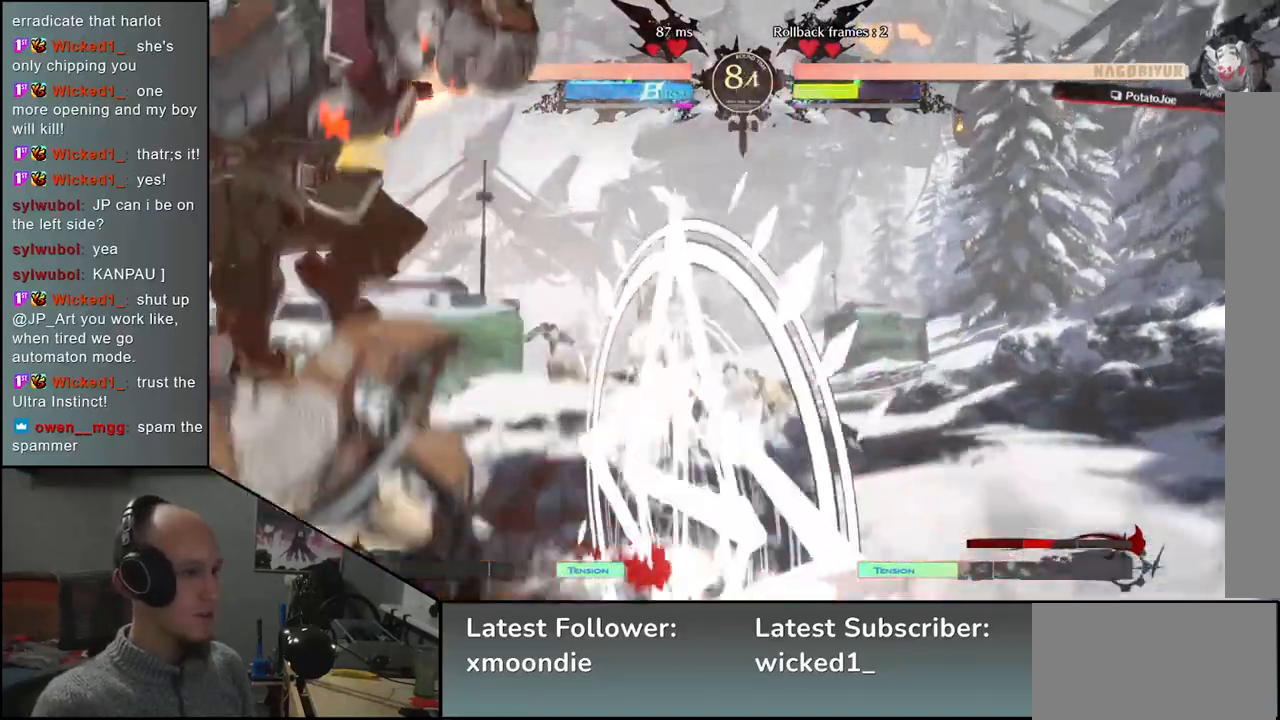
{"buttons": [], "left_stick": "right", "events": [[50, "left_stick", "down"], [133, "L2", "down"], [183, "L2", "up"], [283, "left_stick", "right"]]}
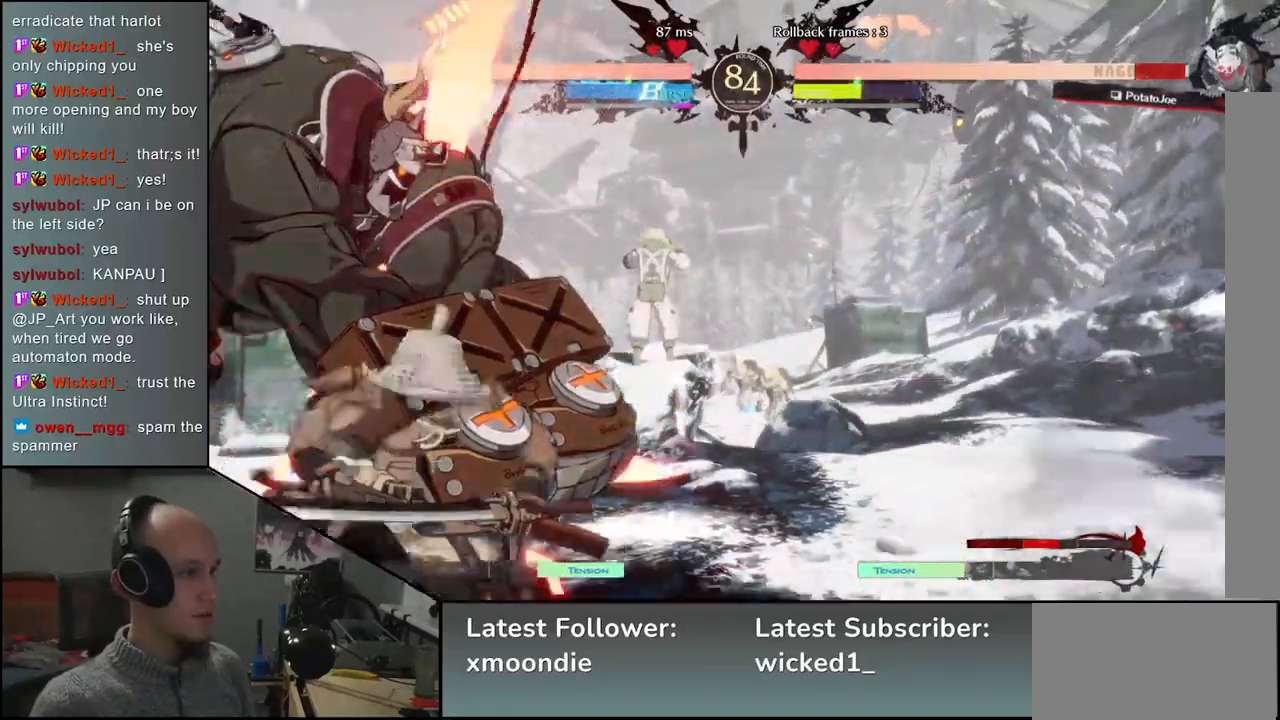
{"buttons": [], "left_stick": "right", "events": []}
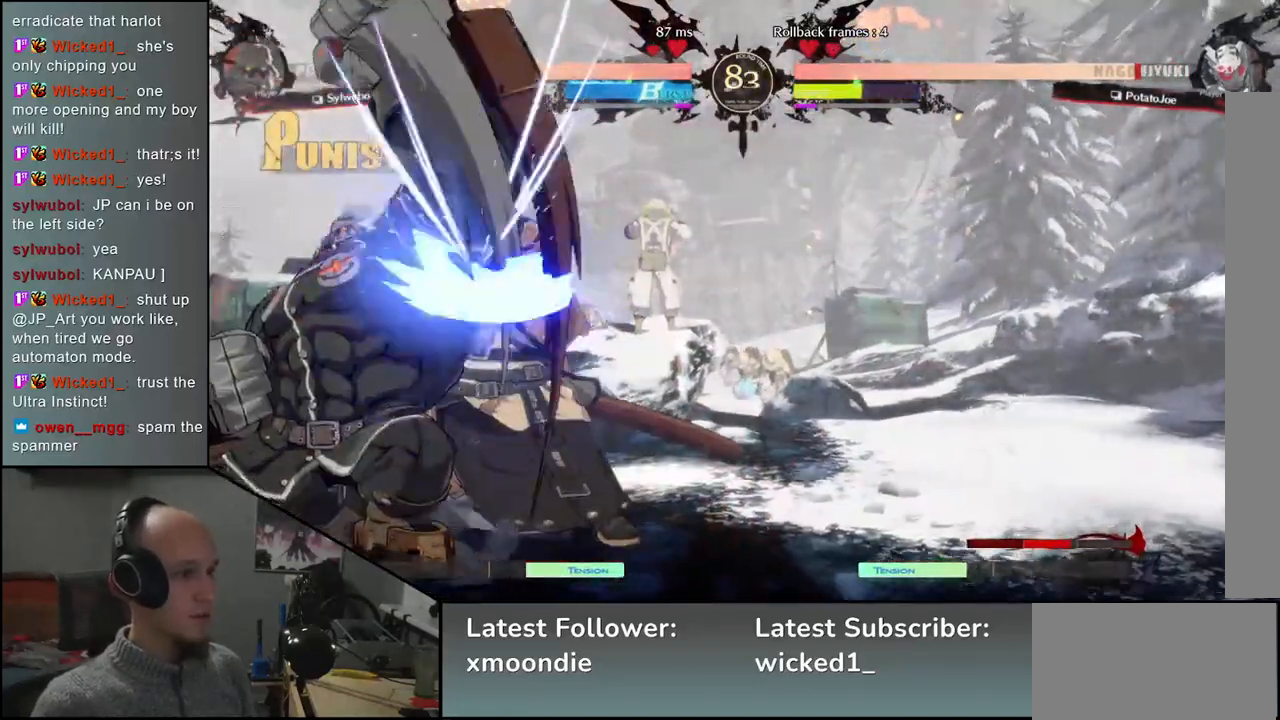
{"buttons": [], "left_stick": "left", "events": [[417, "R1", "down"], [417, "left_stick", "left"], [500, "R1", "up"]]}
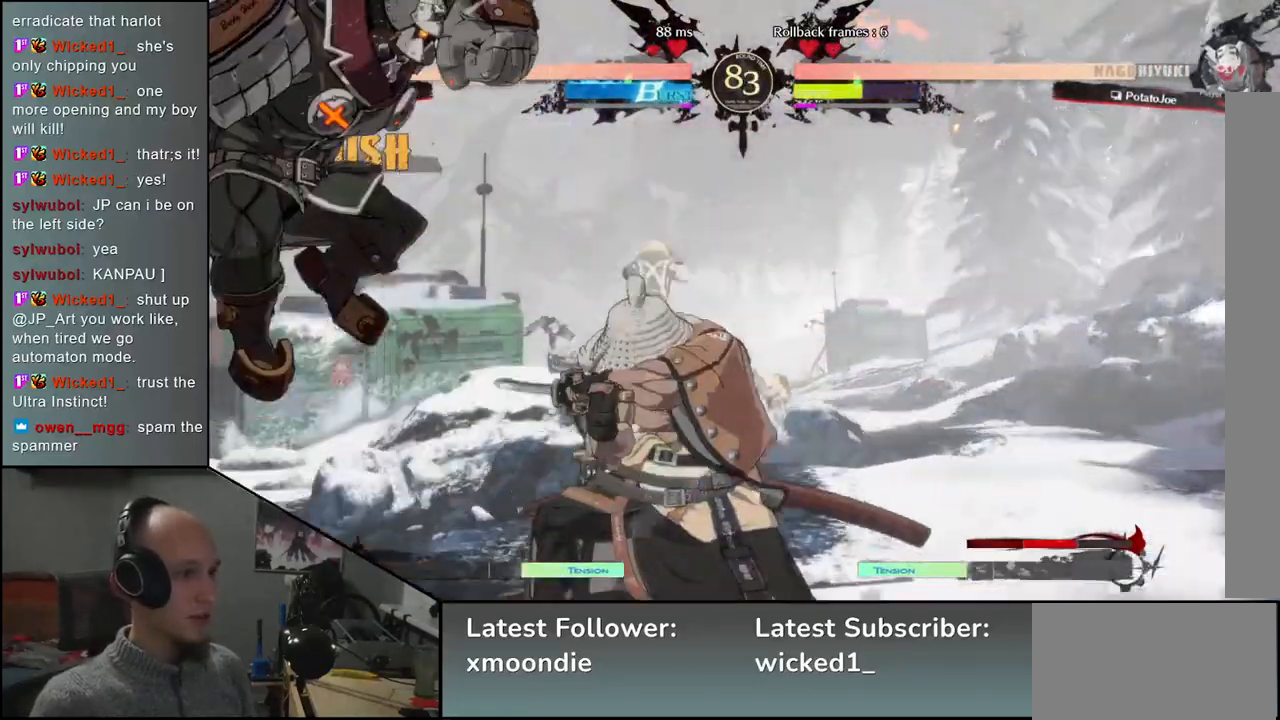
{"buttons": [], "left_stick": "right", "events": [[83, "R1", "down"], [167, "R1", "up"], [383, "left_stick", "right"]]}
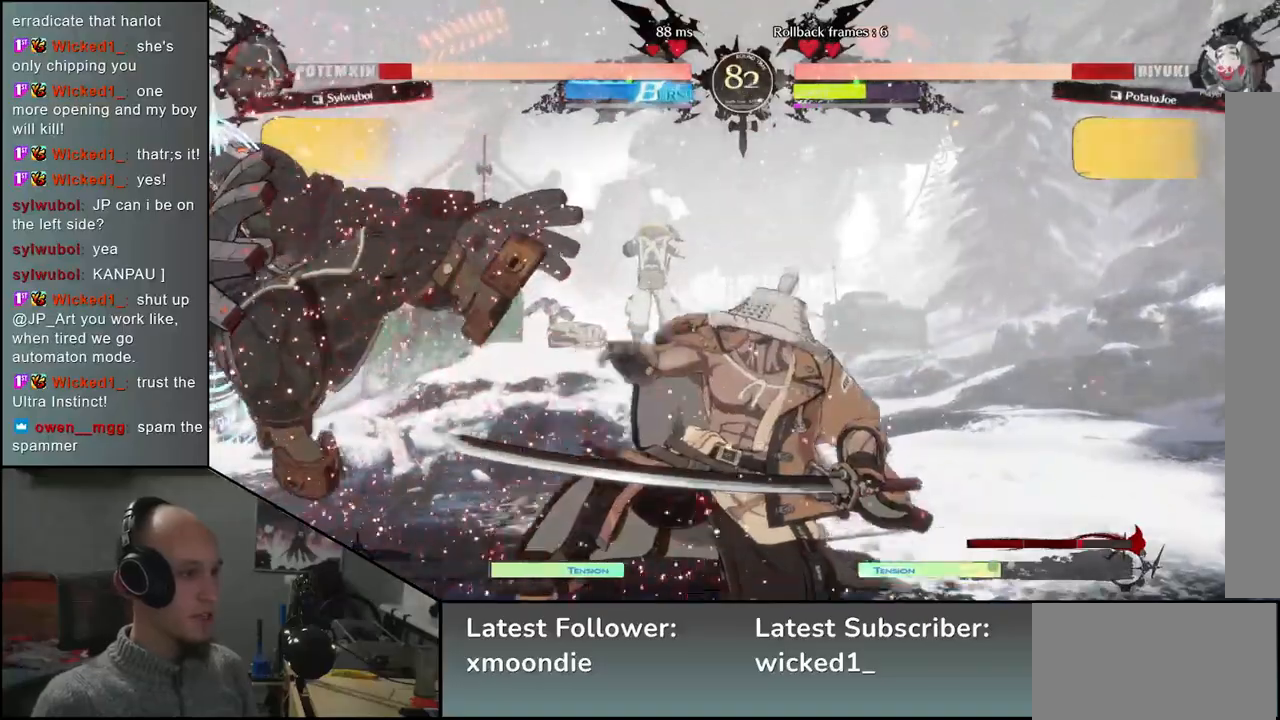
{"buttons": [], "left_stick": "right", "events": [[267, "left_stick", "center"], [483, "left_stick", "right"]]}
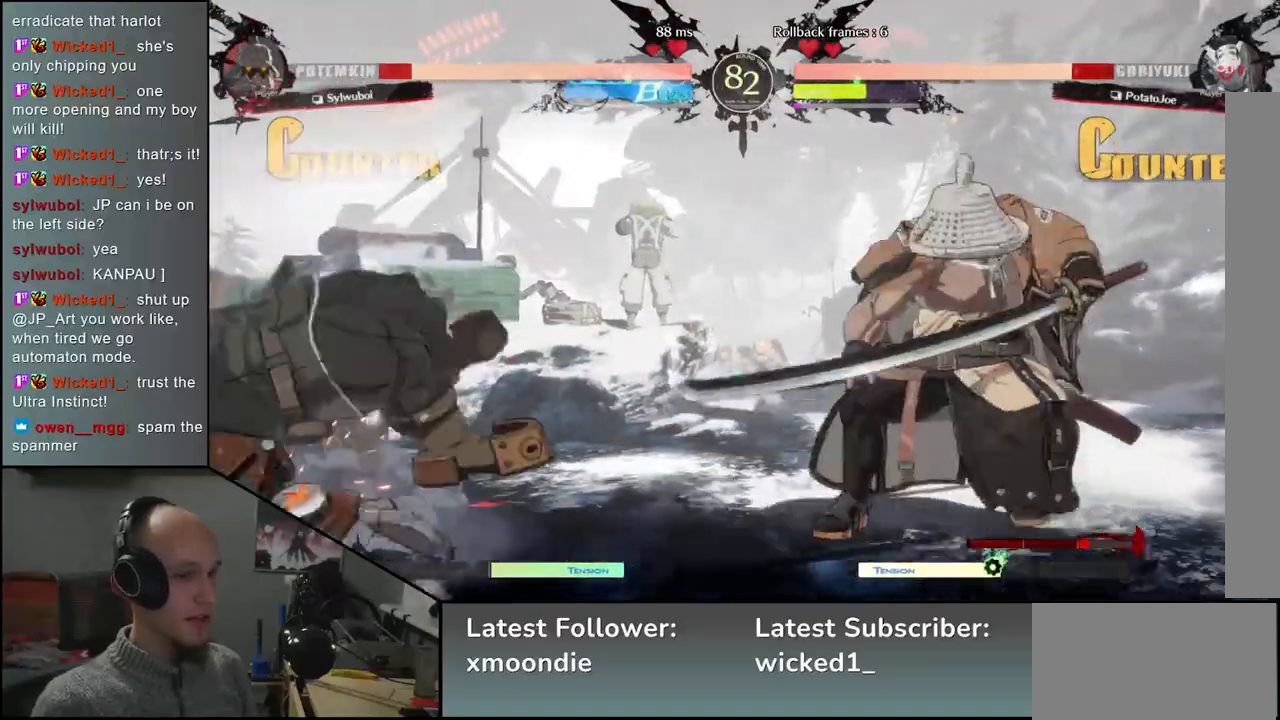
{"buttons": [], "left_stick": "center", "events": [[133, "left_stick", "down"], [200, "left_stick", "left"], [333, "left_stick", "right"], [483, "left_stick", "center"]]}
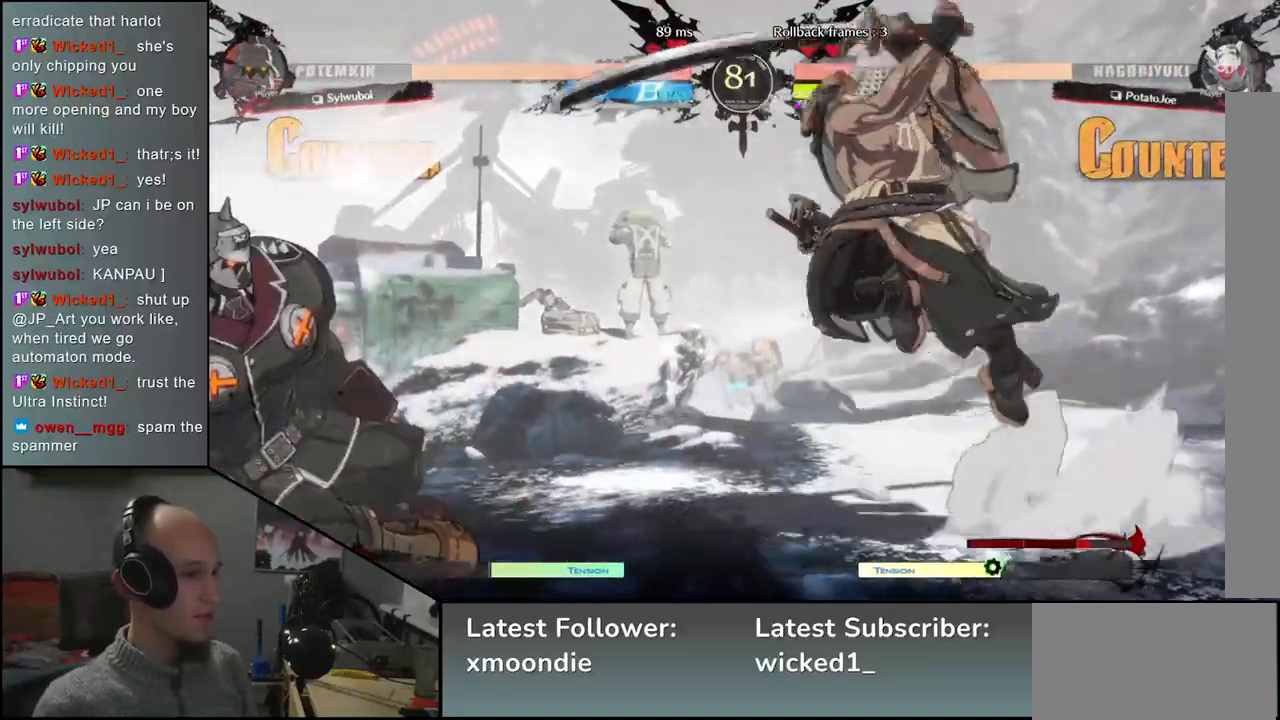
{"buttons": ["L2"], "left_stick": "center", "events": [[317, "L2", "down"], [367, "L2", "up"], [467, "L2", "down"]]}
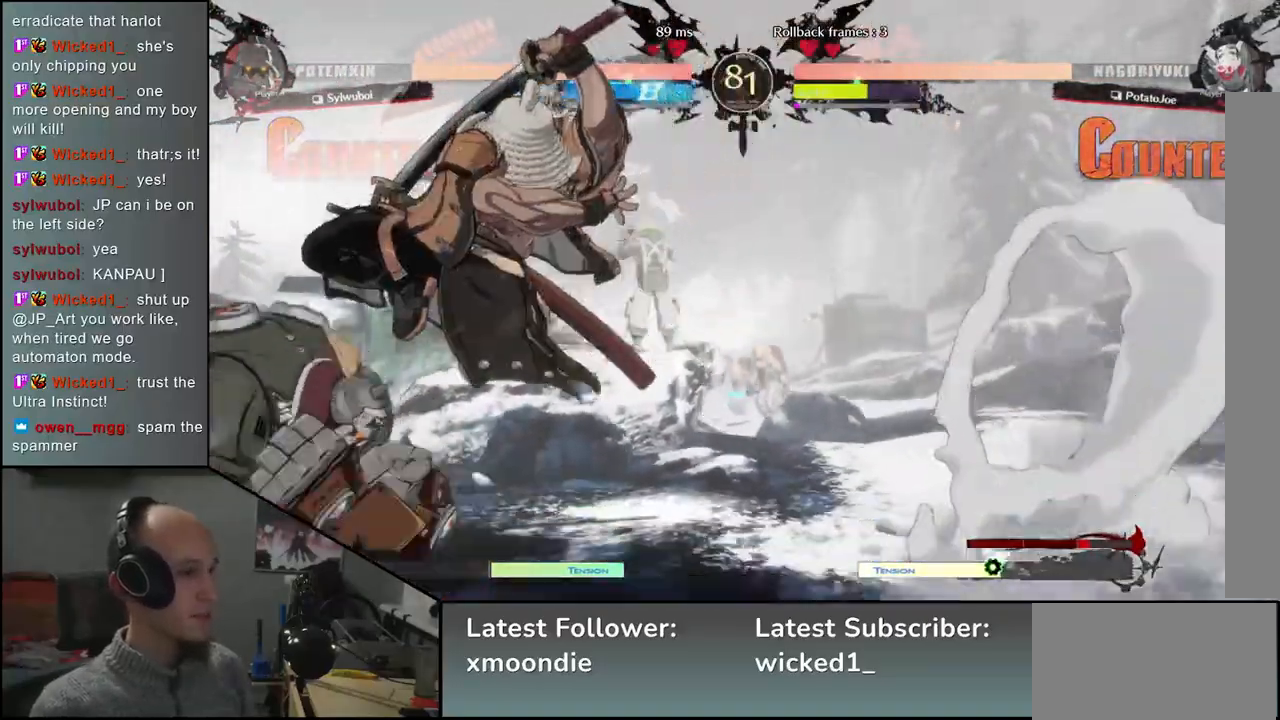
{"buttons": [], "left_stick": "center", "events": [[33, "L2", "up"]]}
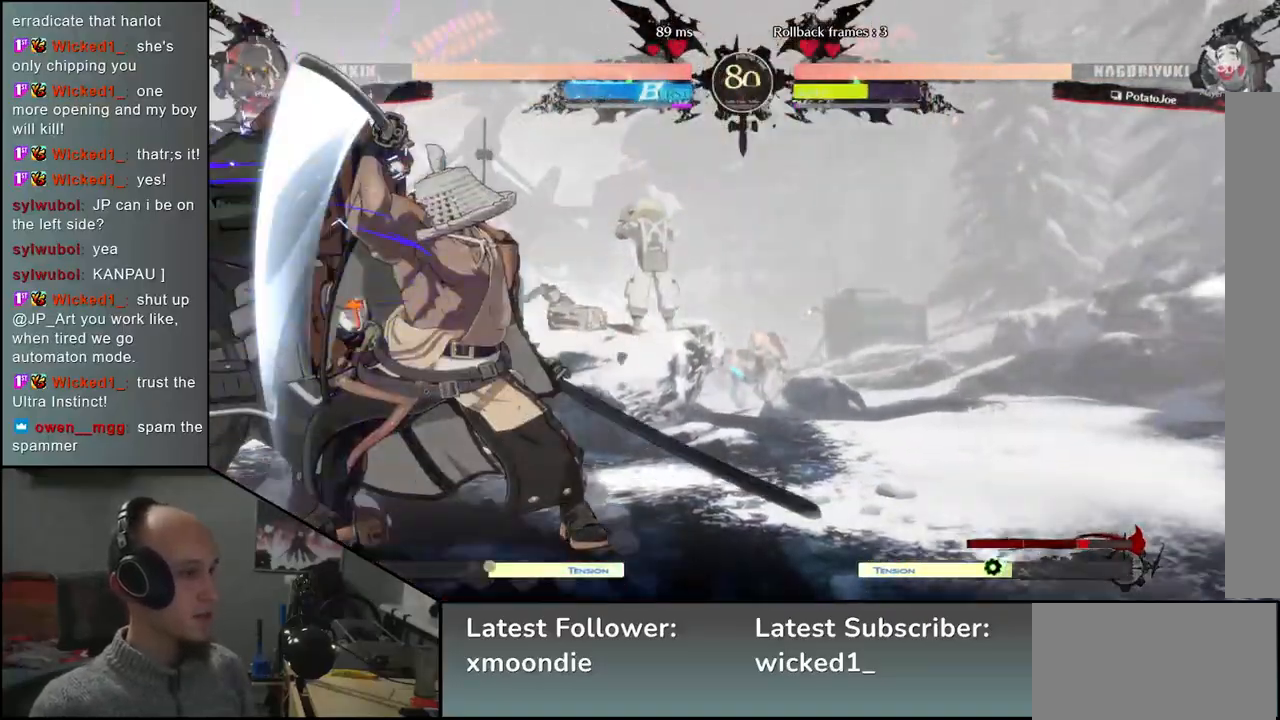
{"buttons": [], "left_stick": "left", "events": [[500, "left_stick", "left"]]}
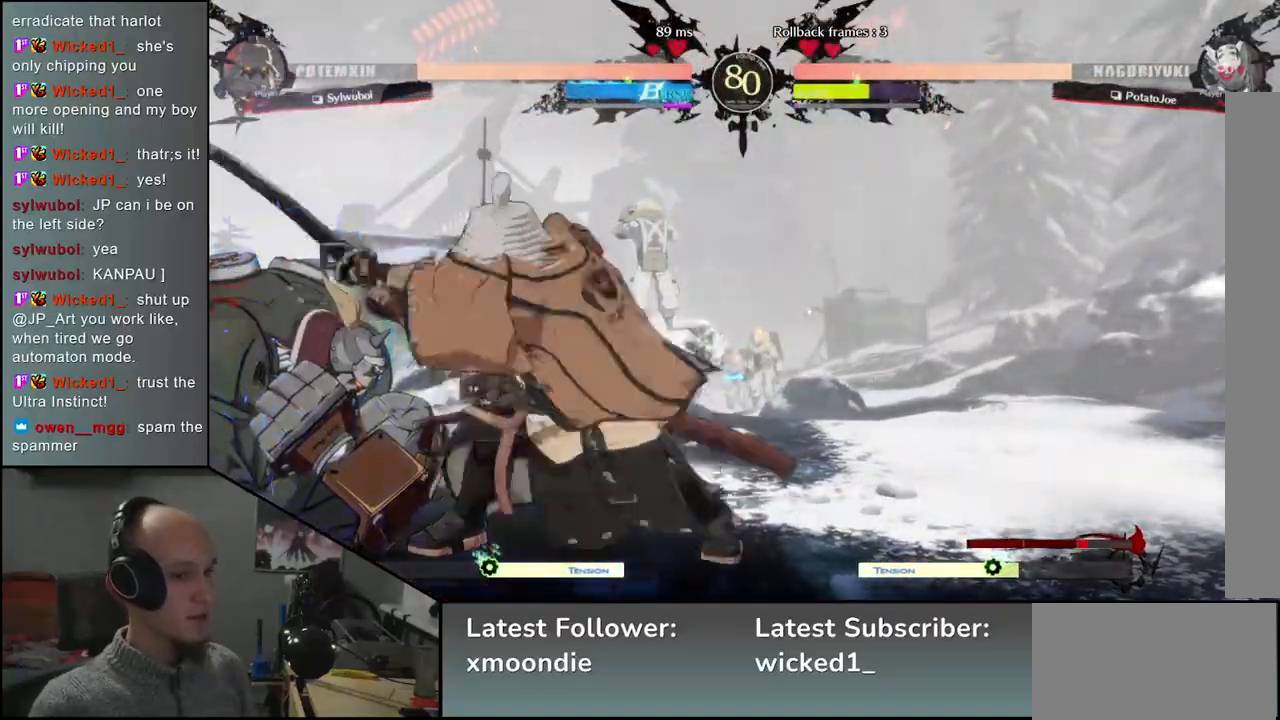
{"buttons": [], "left_stick": "left", "events": [[250, "R2", "down"], [250, "SQUARE", "down"], [267, "R1", "down"], [417, "R2", "up"], [417, "SQUARE", "up"], [433, "R1", "up"]]}
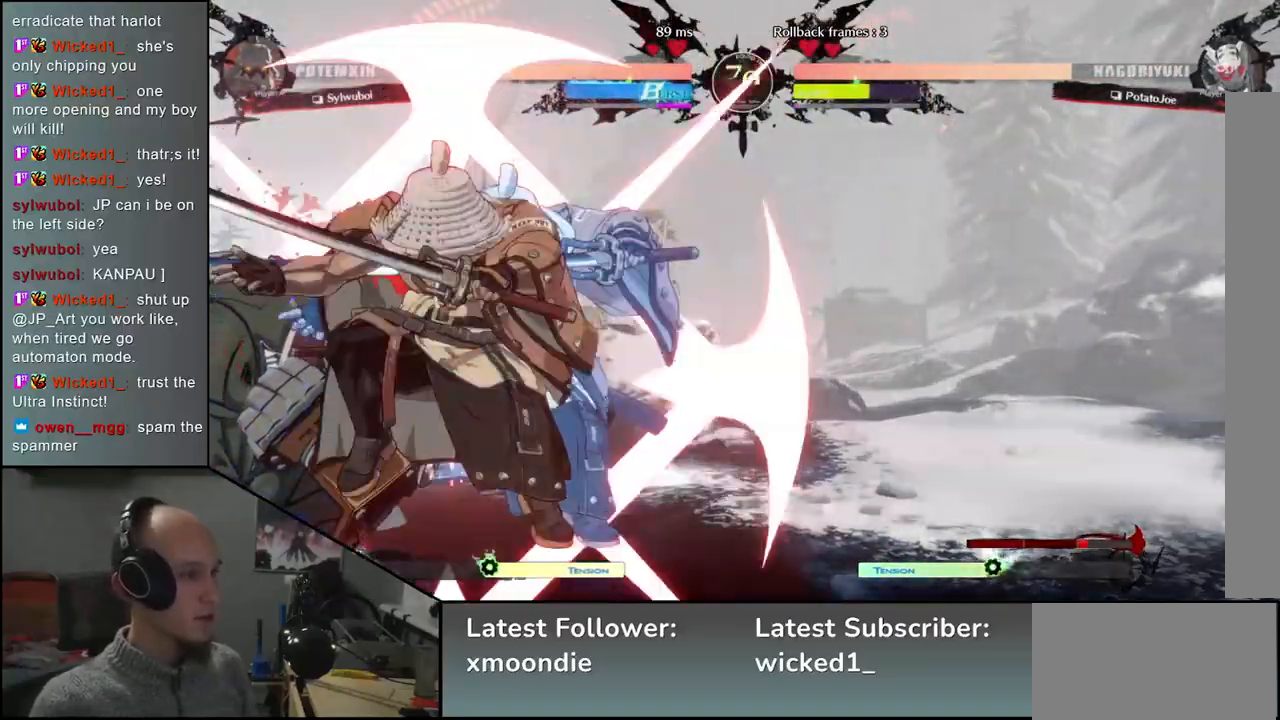
{"buttons": [], "left_stick": "center", "events": [[33, "left_stick", "center"]]}
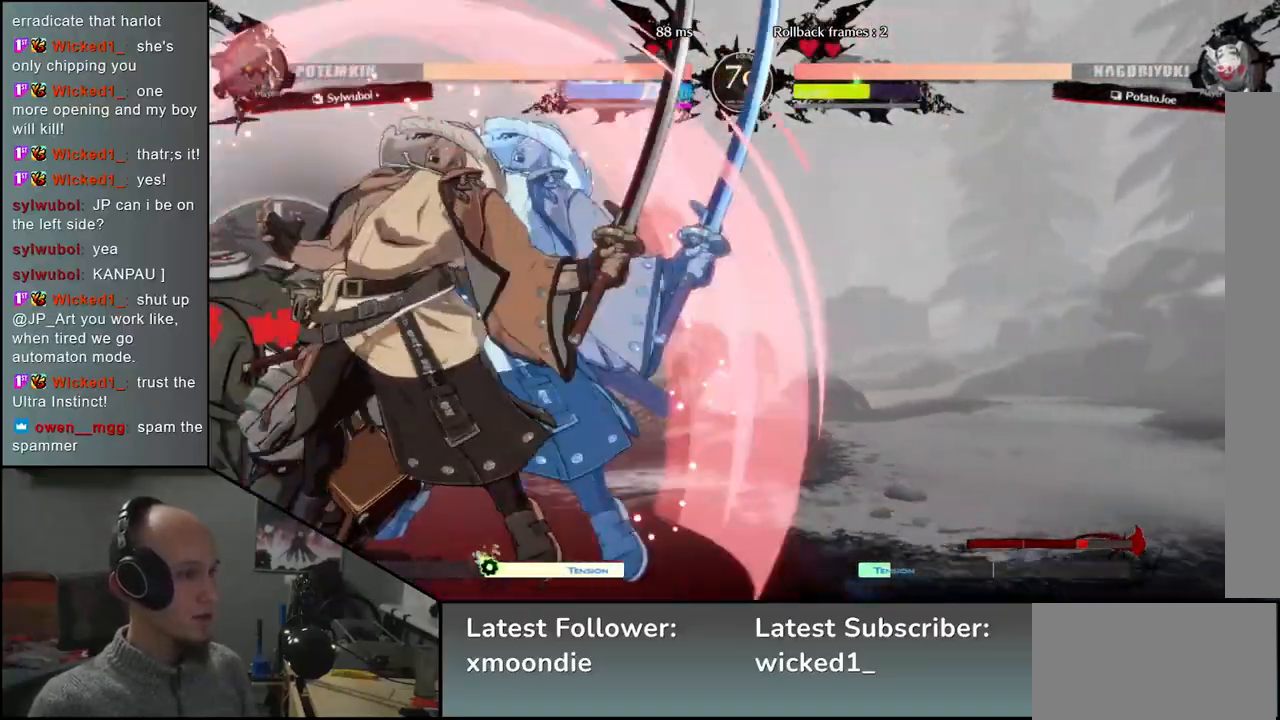
{"buttons": [], "left_stick": "down", "events": [[150, "left_stick", "down"], [200, "L2", "down"], [233, "L2", "up"], [333, "L2", "down"], [417, "L2", "up"]]}
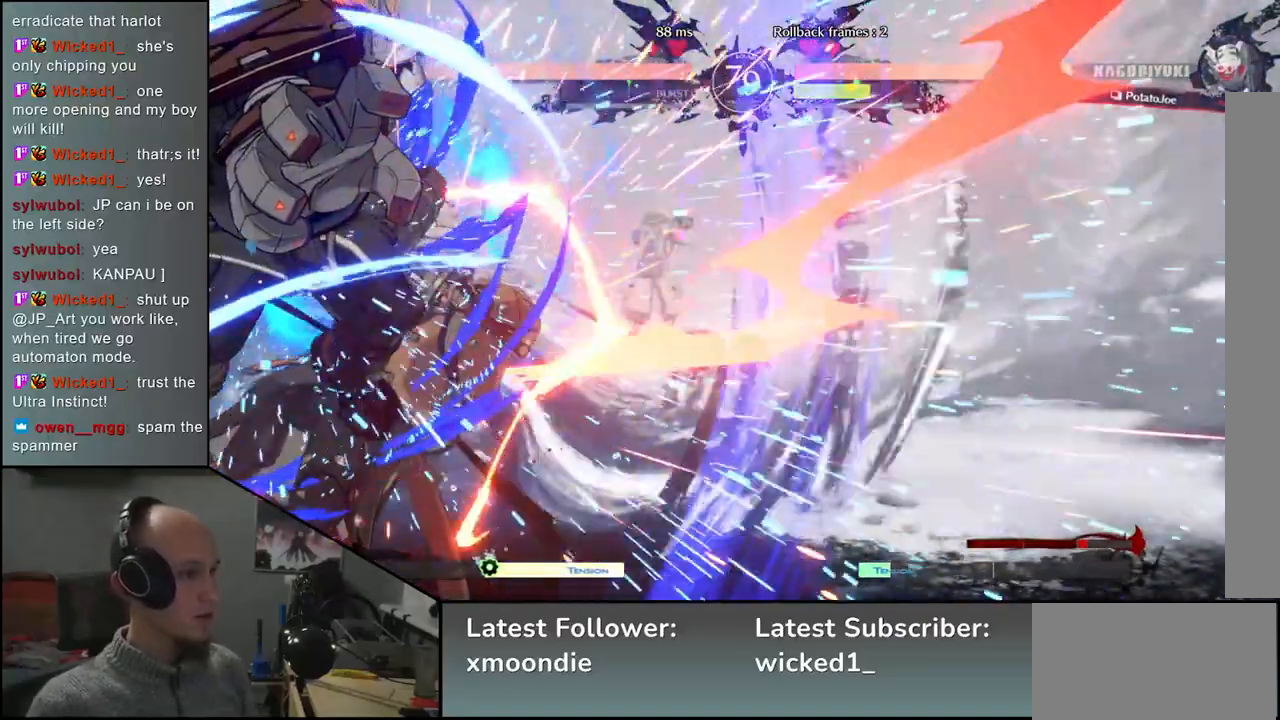
{"buttons": [], "left_stick": "right", "events": [[50, "L1", "down"], [133, "L1", "up"], [133, "left_stick", "left"], [350, "left_stick", "right"]]}
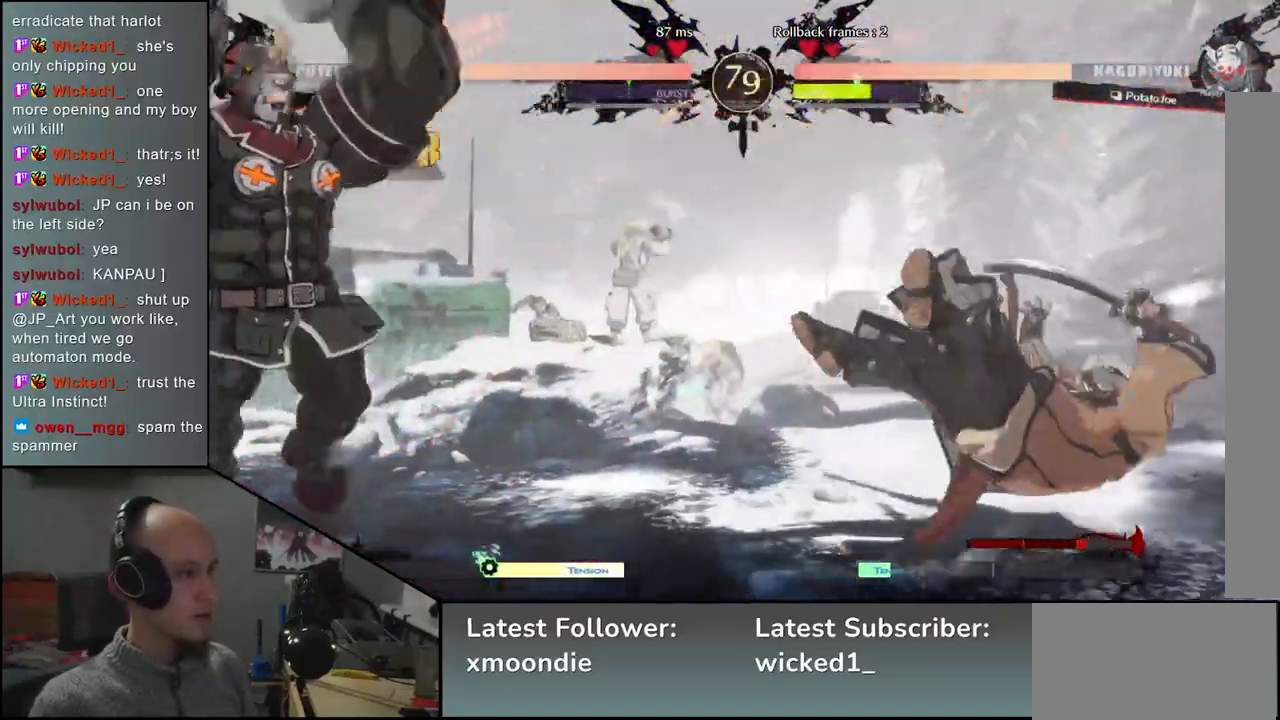
{"buttons": [], "left_stick": "left", "events": [[417, "left_stick", "down"], [483, "left_stick", "left"]]}
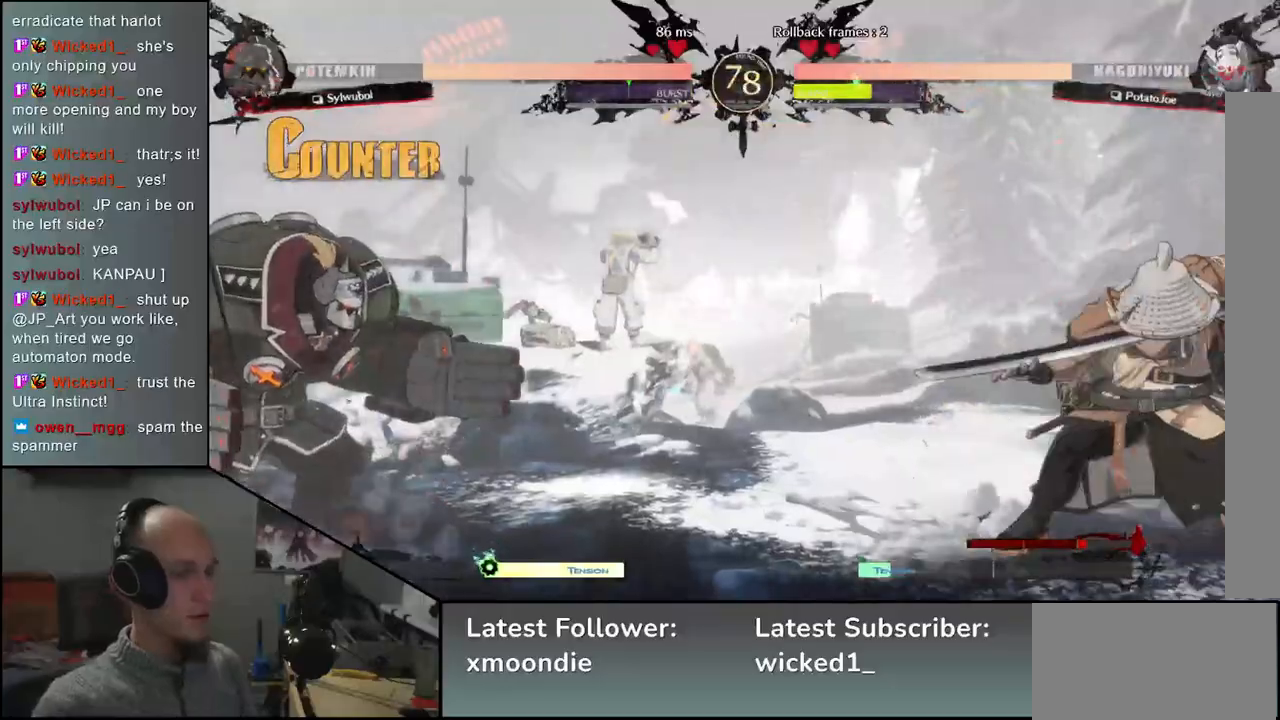
{"buttons": [], "left_stick": "right", "events": [[67, "left_stick", "up"], [117, "left_stick", "right"]]}
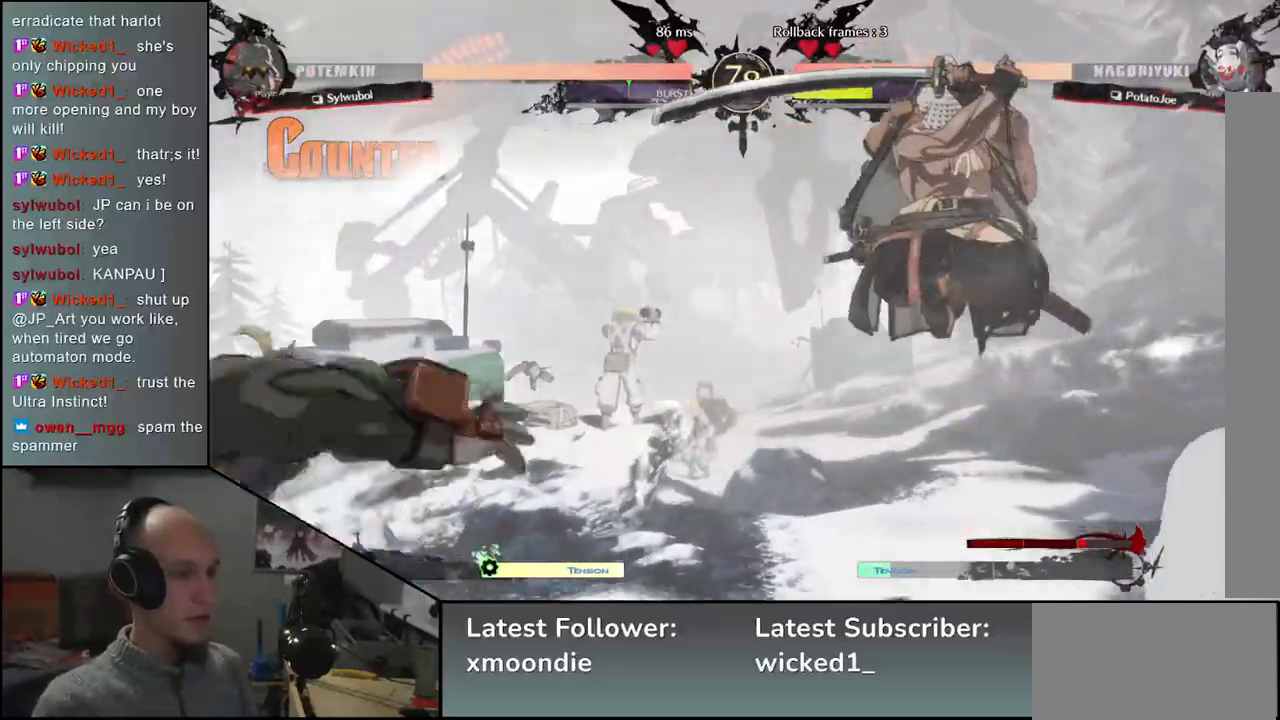
{"buttons": [], "left_stick": "right", "events": []}
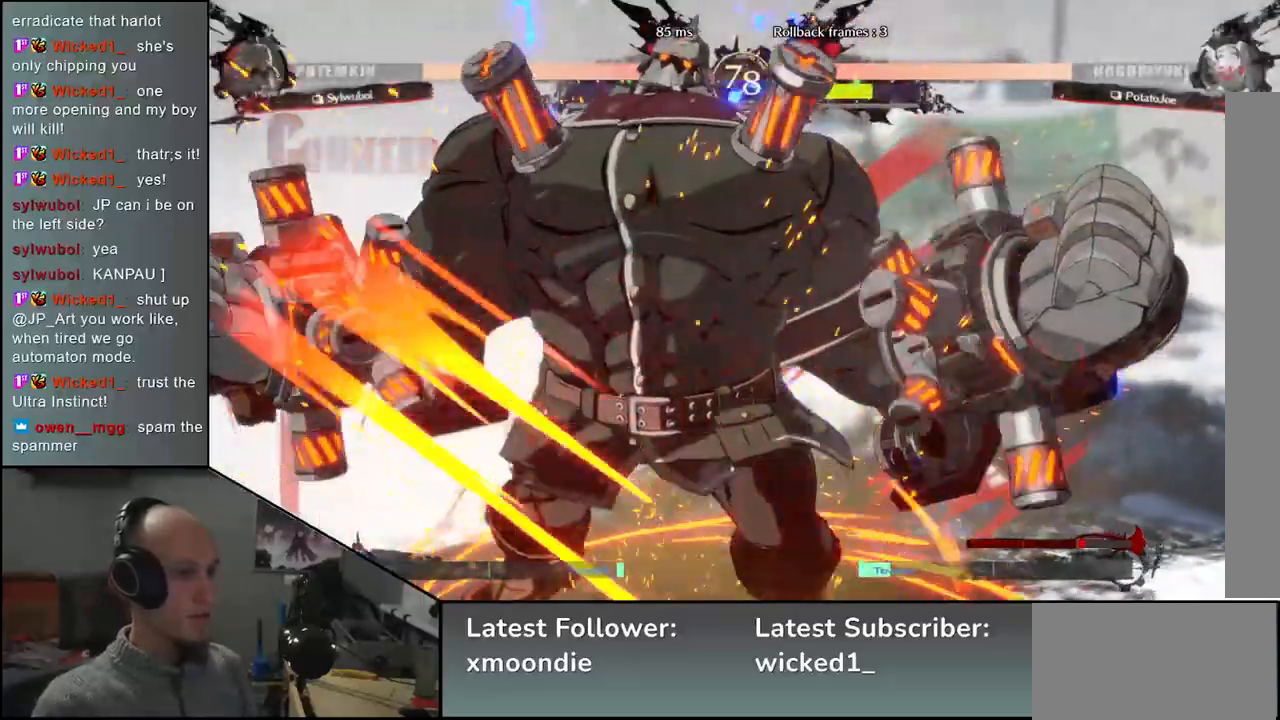
{"buttons": [], "left_stick": "right", "events": []}
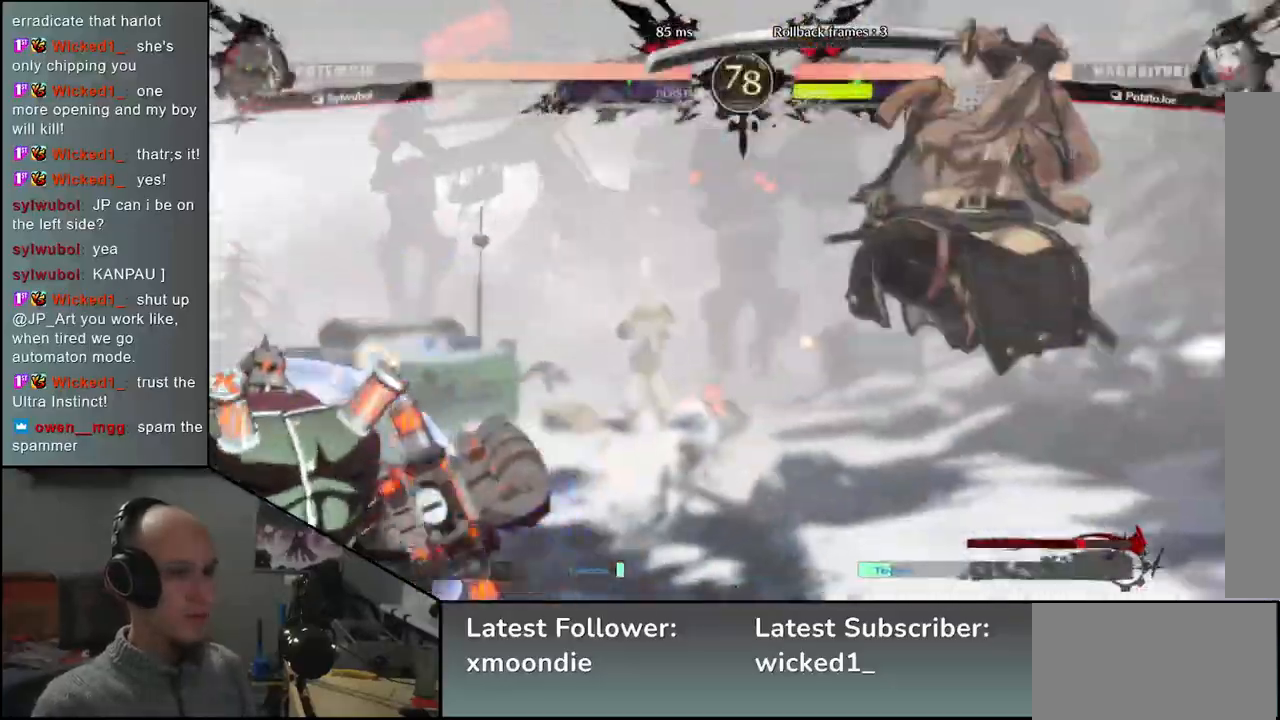
{"buttons": ["CIRCLE"], "left_stick": "right", "events": [[17, "CIRCLE", "down"]]}
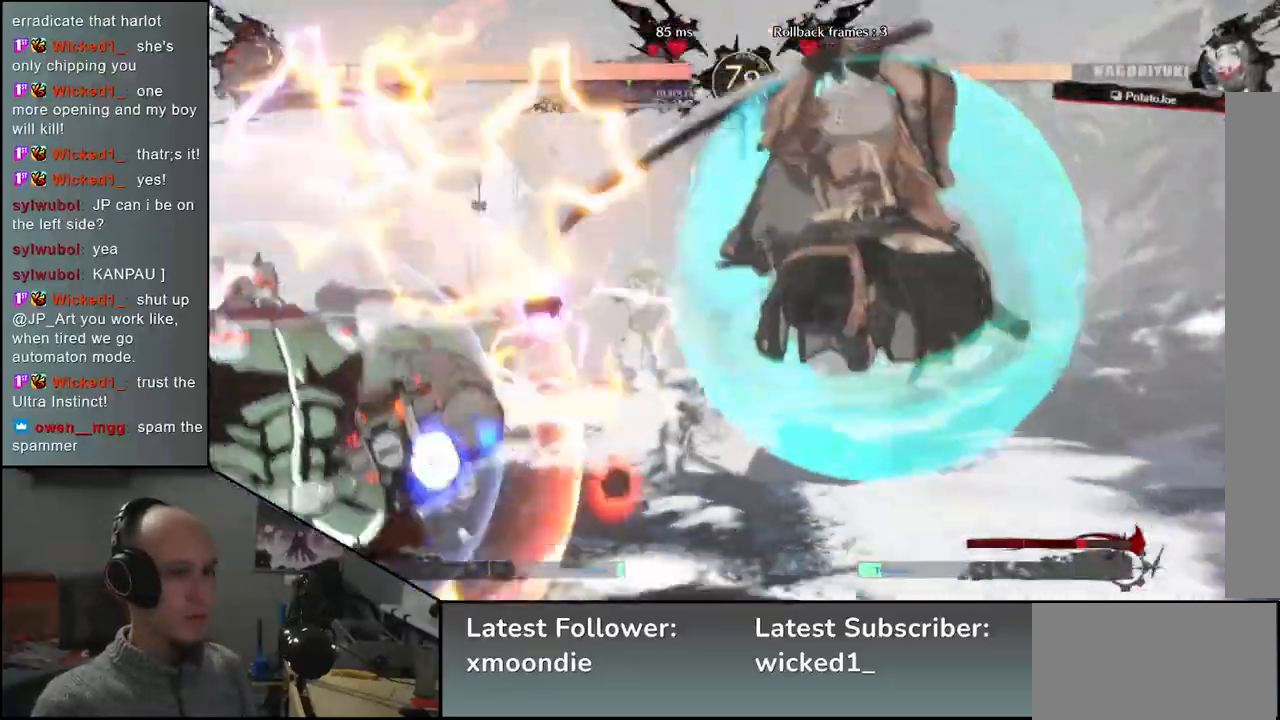
{"buttons": ["CIRCLE"], "left_stick": "right", "events": []}
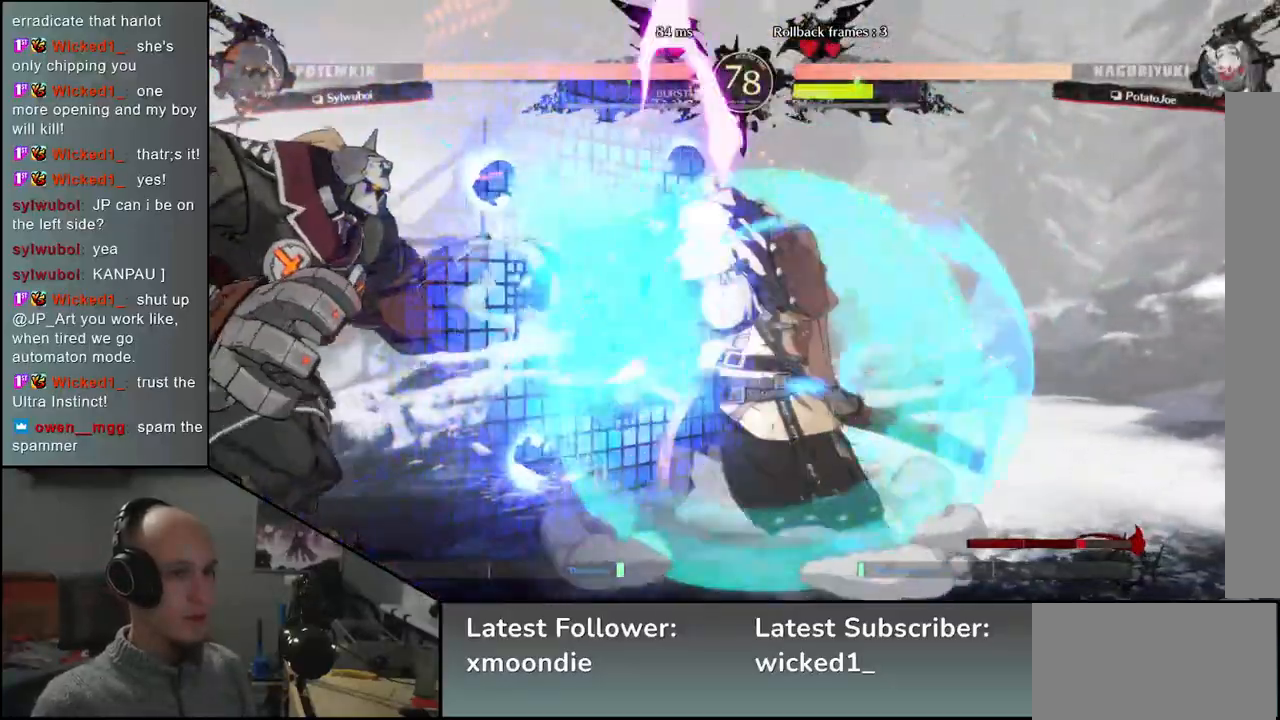
{"buttons": [], "left_stick": "right", "events": [[100, "CIRCLE", "up"]]}
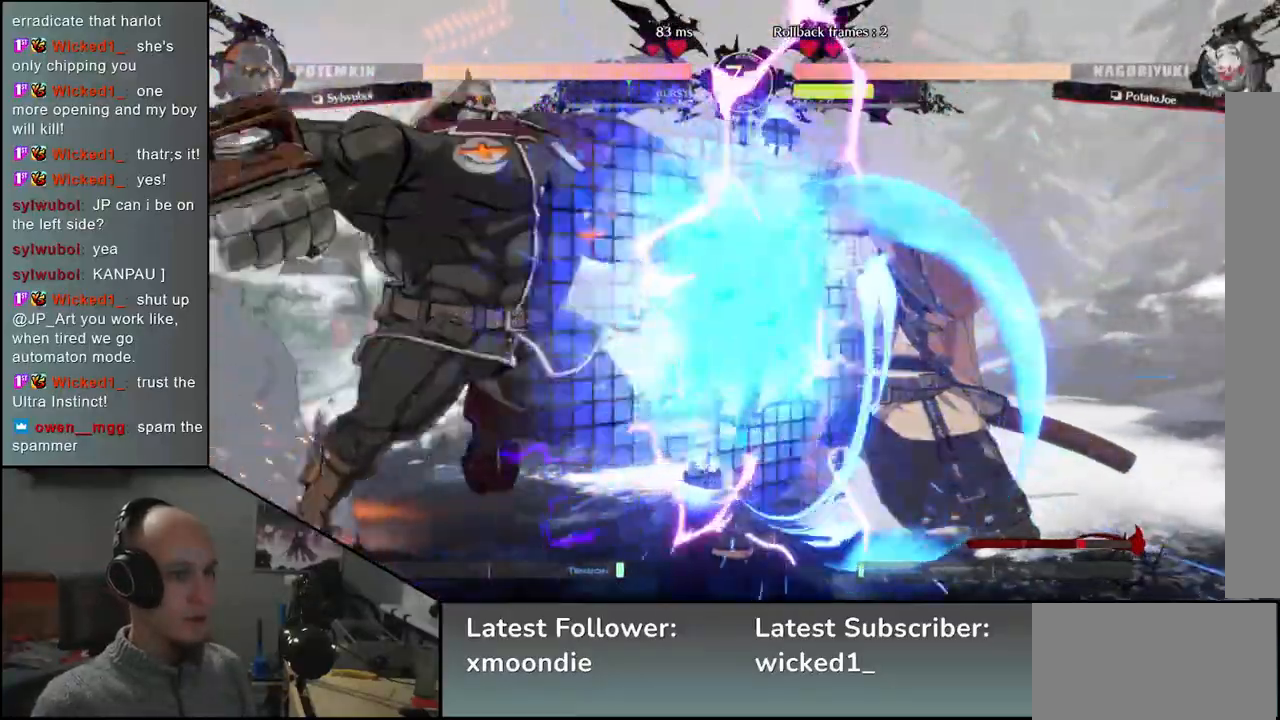
{"buttons": ["CIRCLE"], "left_stick": "right", "events": [[450, "CIRCLE", "down"]]}
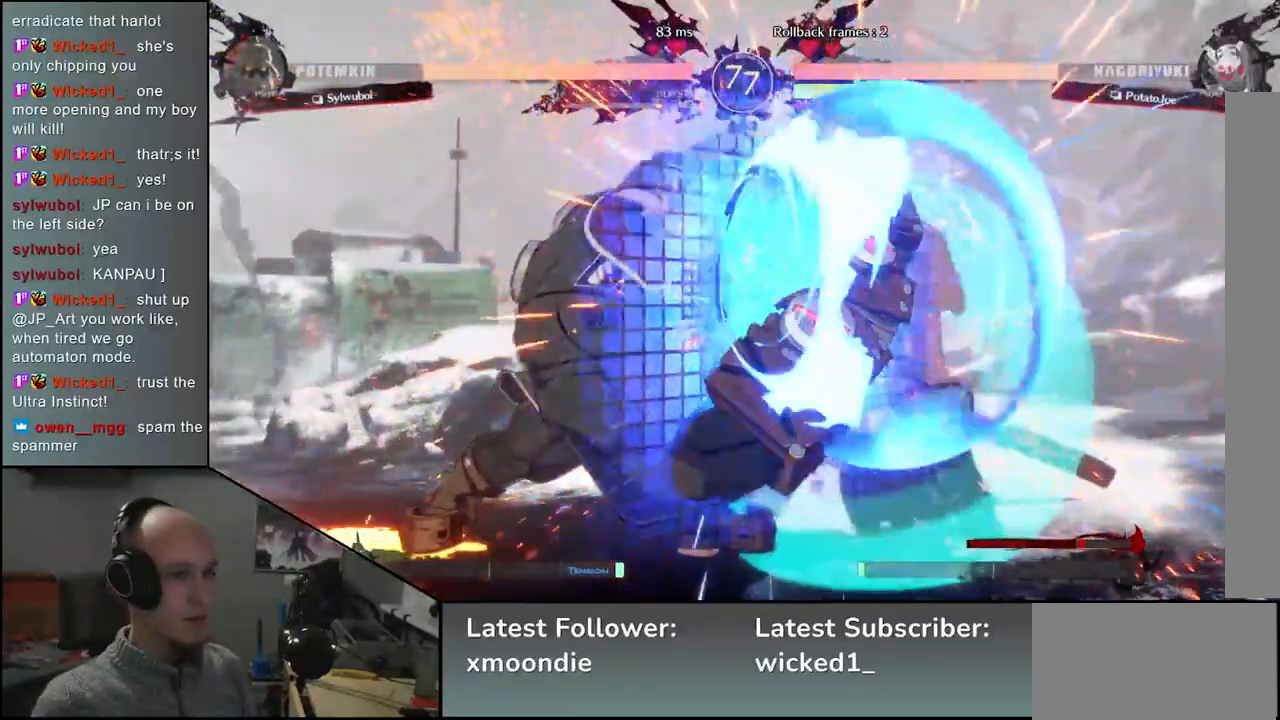
{"buttons": ["CIRCLE"], "left_stick": "down-right", "events": [[133, "left_stick", "down-right"]]}